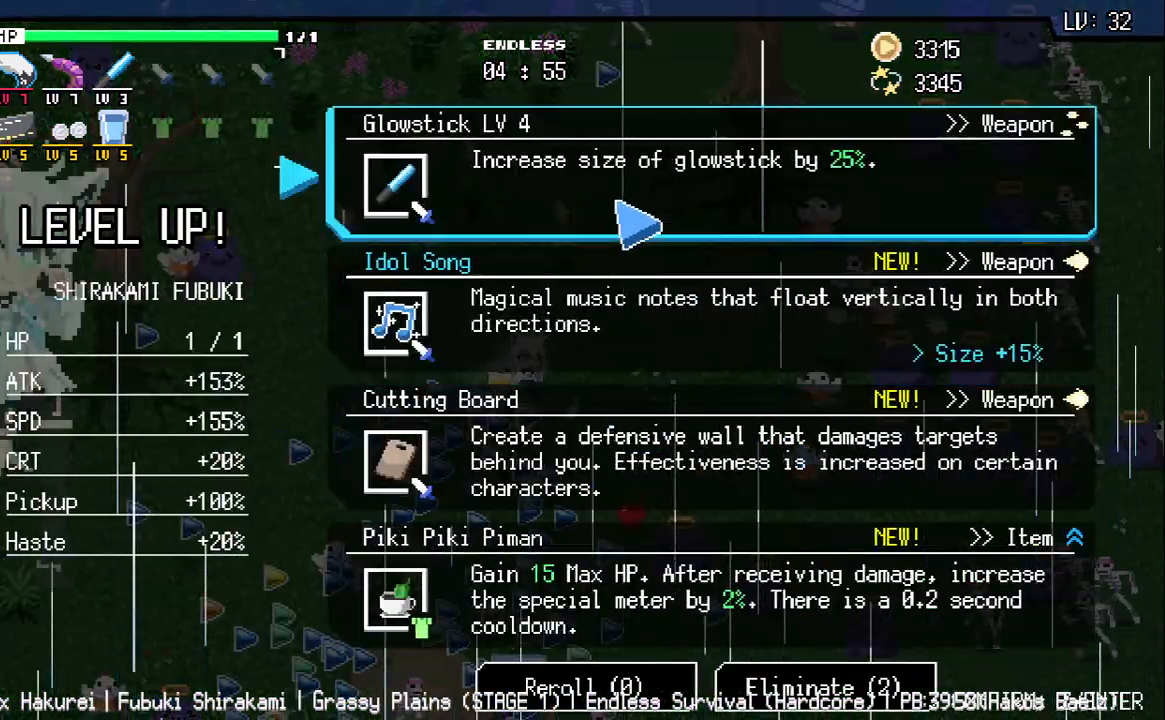
Gameplay with keyboard; each line is a JSON object with the keys held at the frame after it. "events" lists presses ("down") and releases ("up") of "a", "d", "q", "s", "w" and "z" between this image and that frame as [ms after this image, input, new state], when the widget could be followed in between. No other keys are recorded. Mouse input is not recorded.
{"keys": [], "events": []}
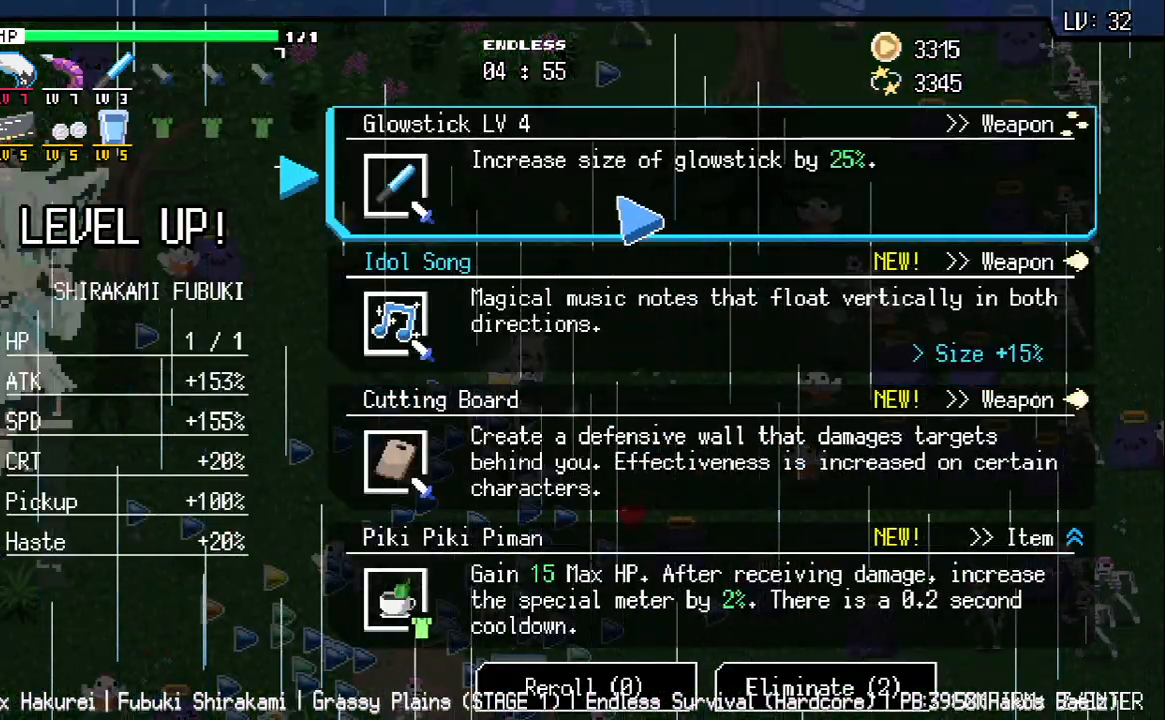
{"keys": [], "events": []}
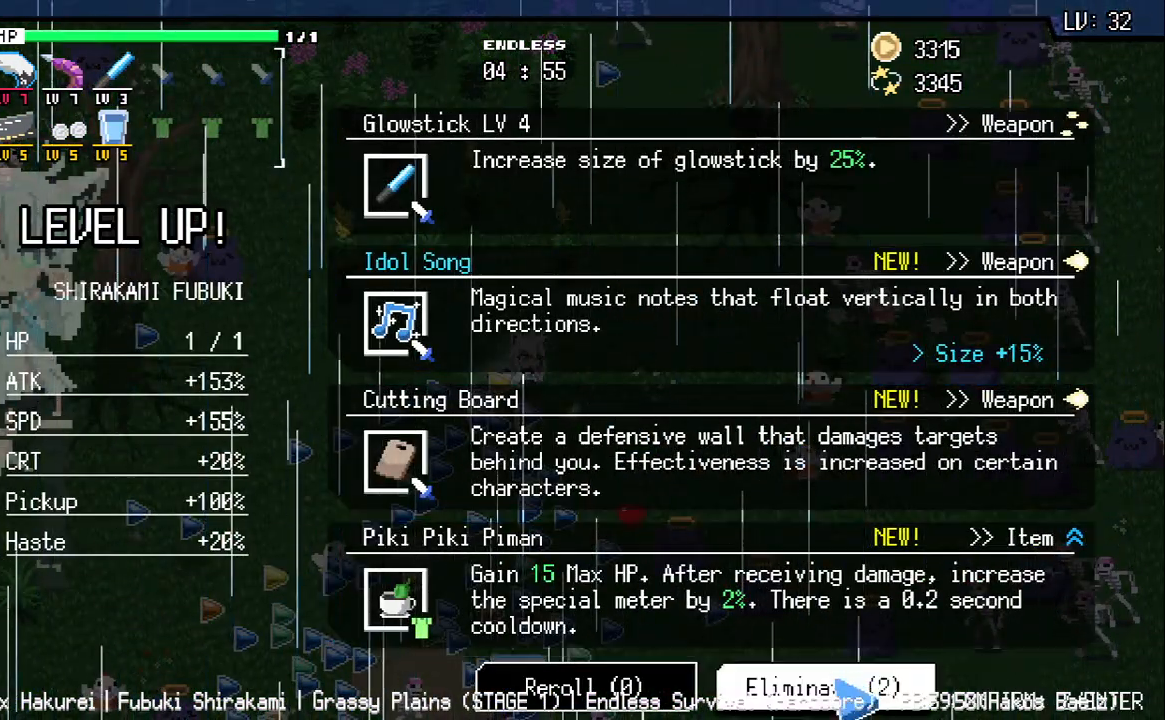
{"keys": [], "events": []}
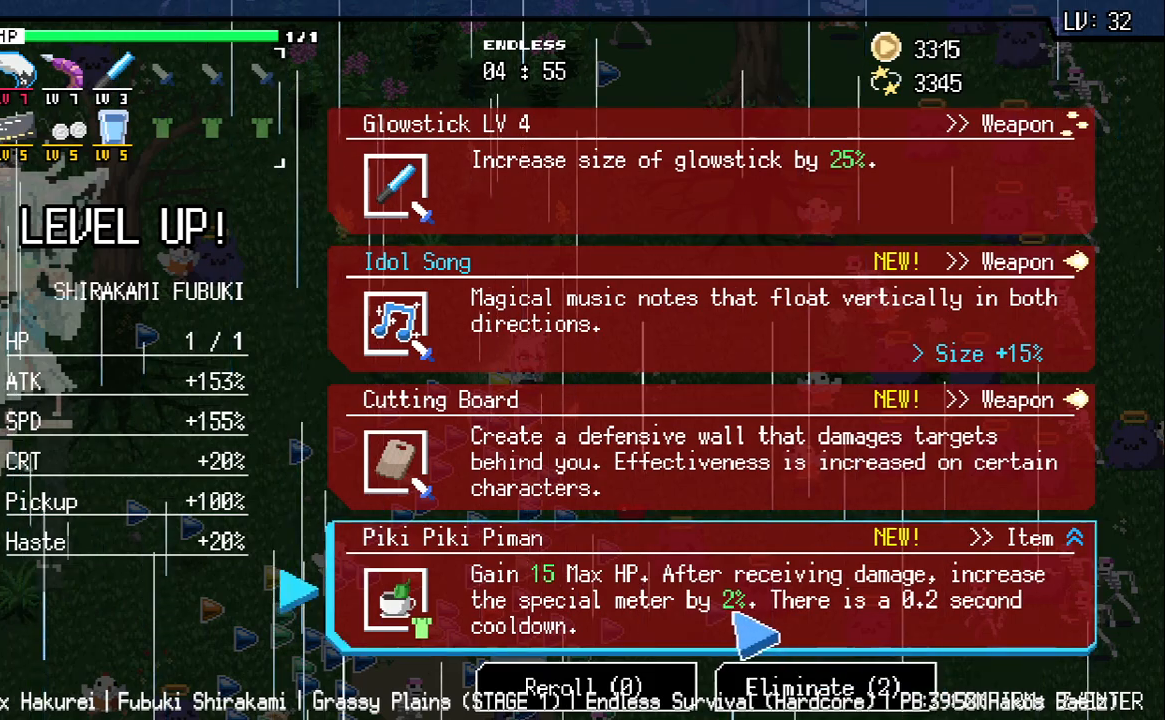
{"keys": [], "events": []}
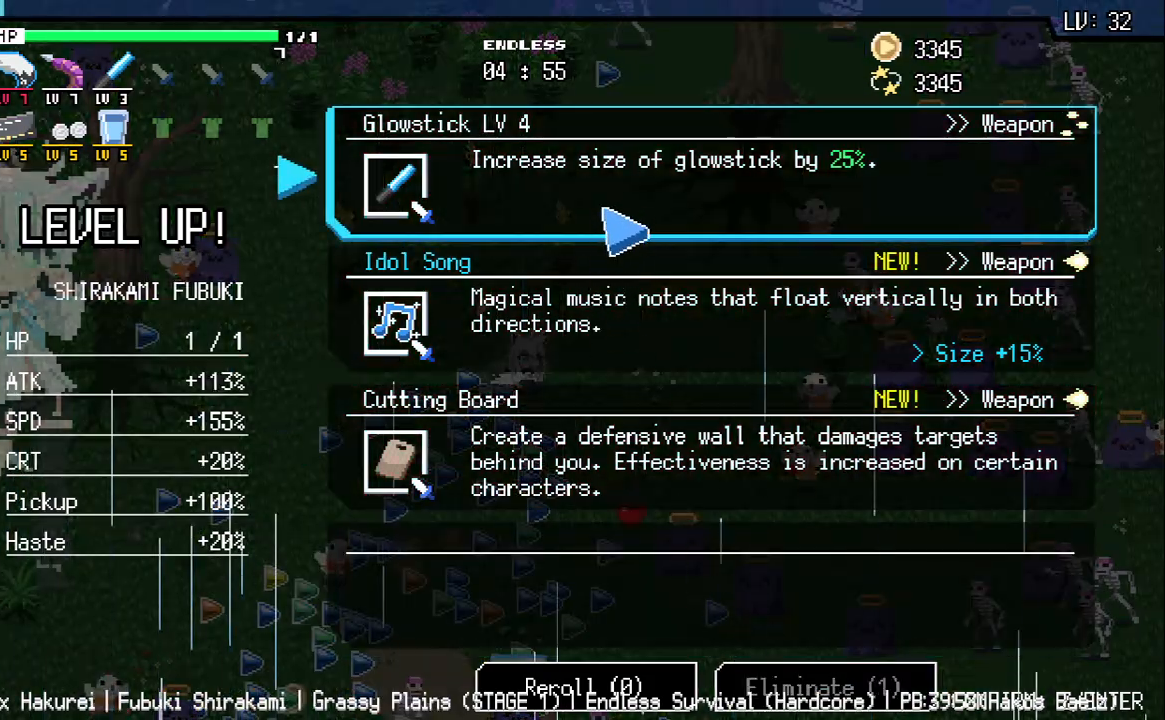
{"keys": [], "events": [[250, "d", "down"], [450, "d", "up"]]}
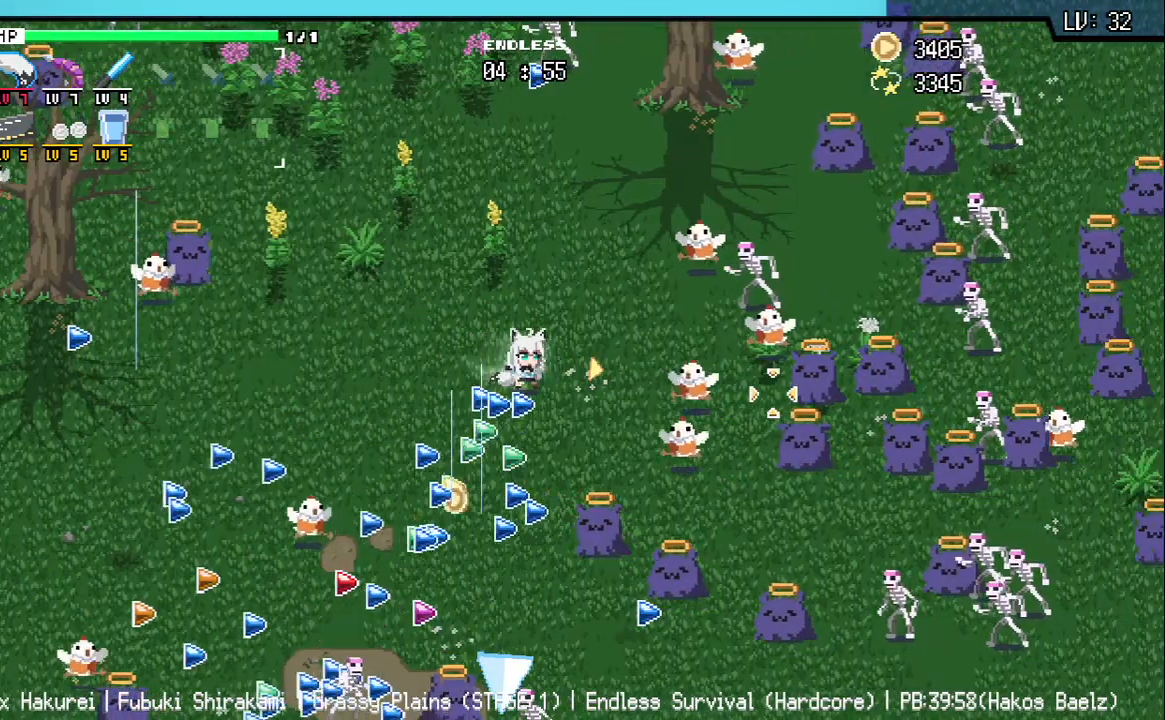
{"keys": ["d"], "events": [[67, "d", "down"], [183, "d", "up"], [467, "d", "down"]]}
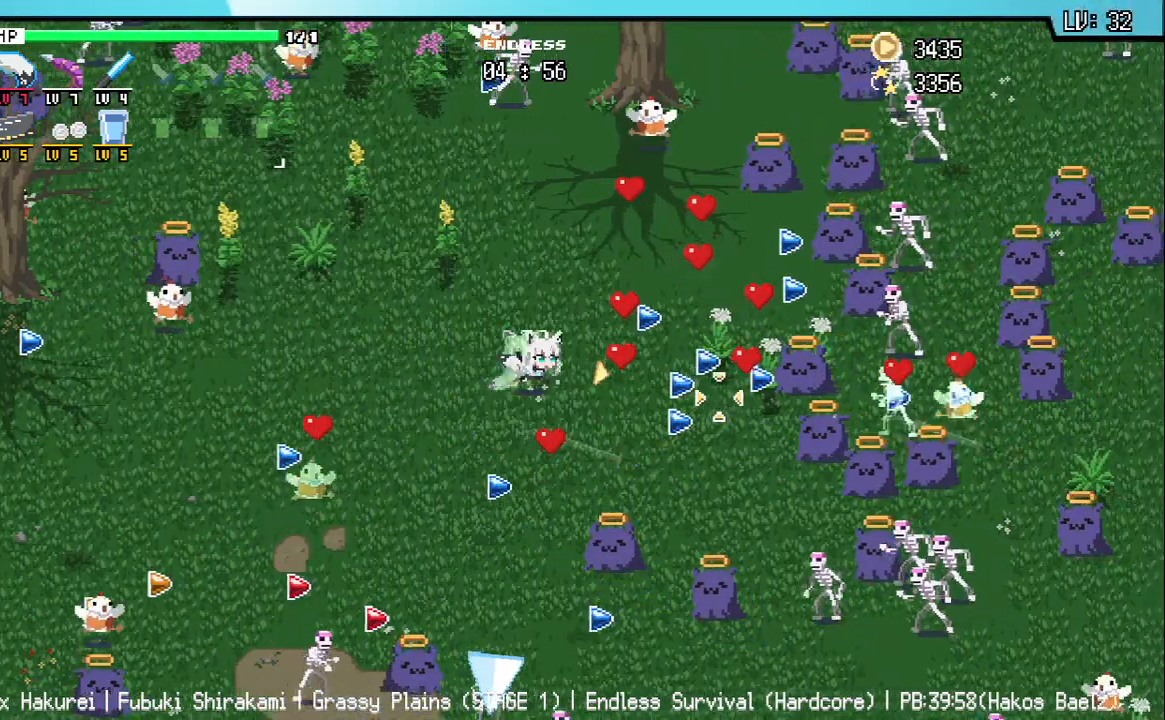
{"keys": ["d"], "events": [[233, "d", "up"], [417, "d", "down"]]}
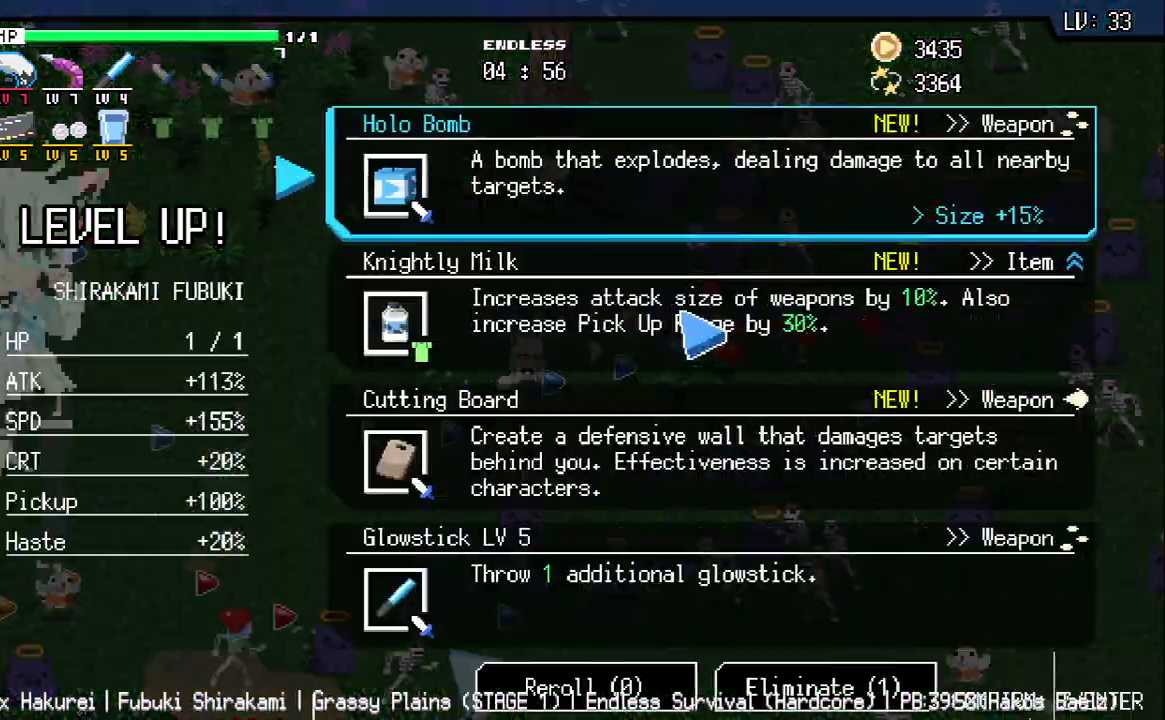
{"keys": [], "events": [[17, "d", "up"]]}
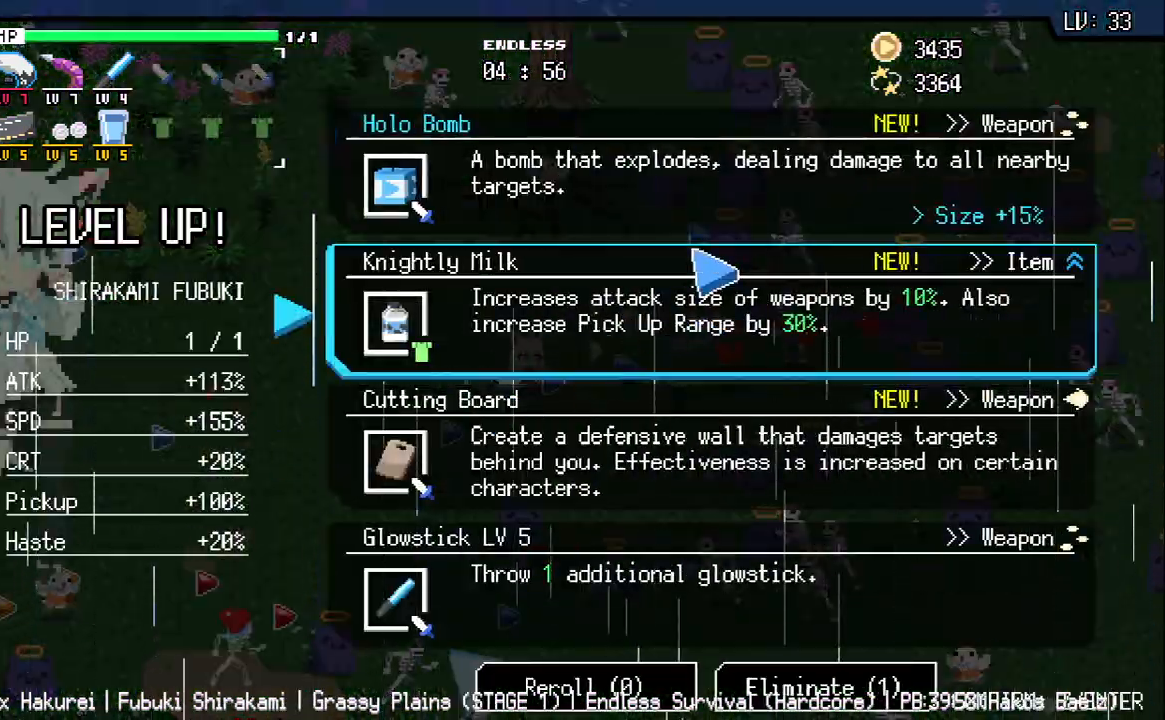
{"keys": [], "events": []}
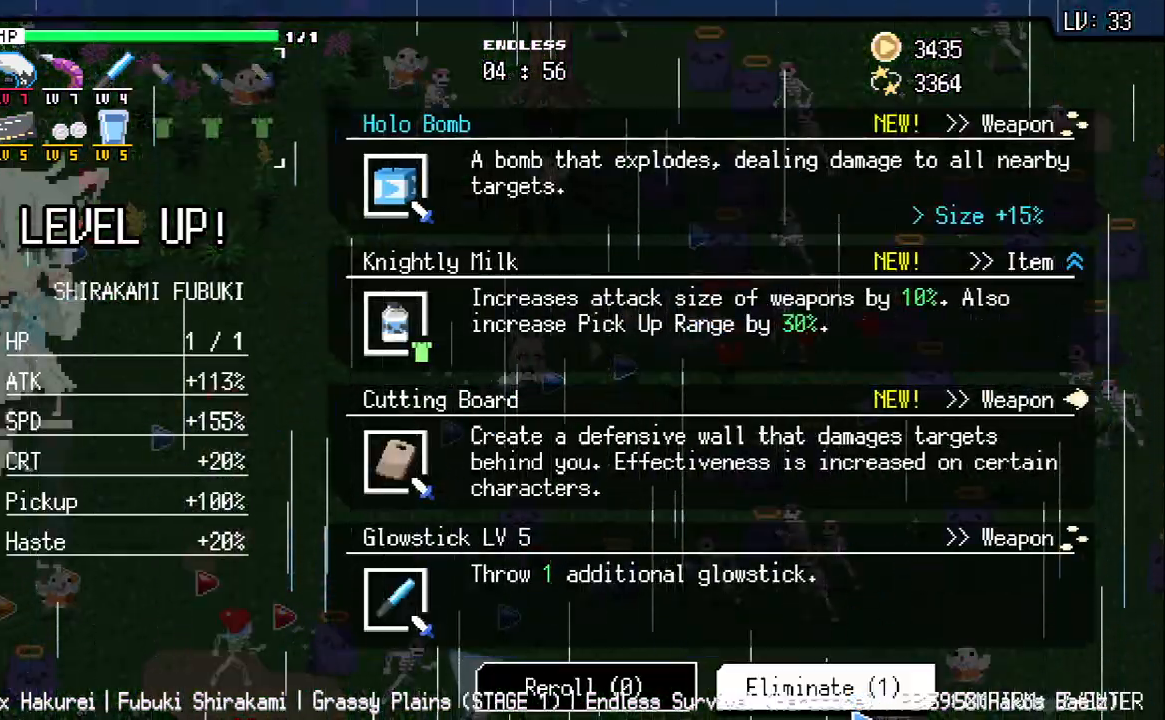
{"keys": [], "events": []}
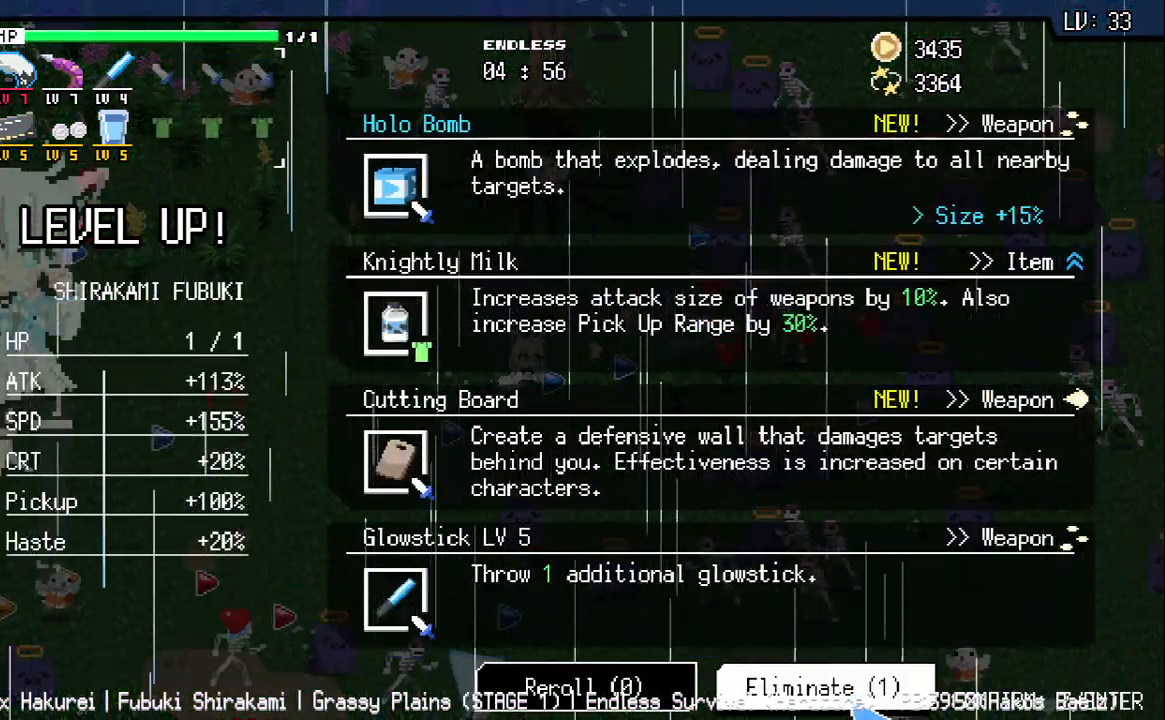
{"keys": [], "events": []}
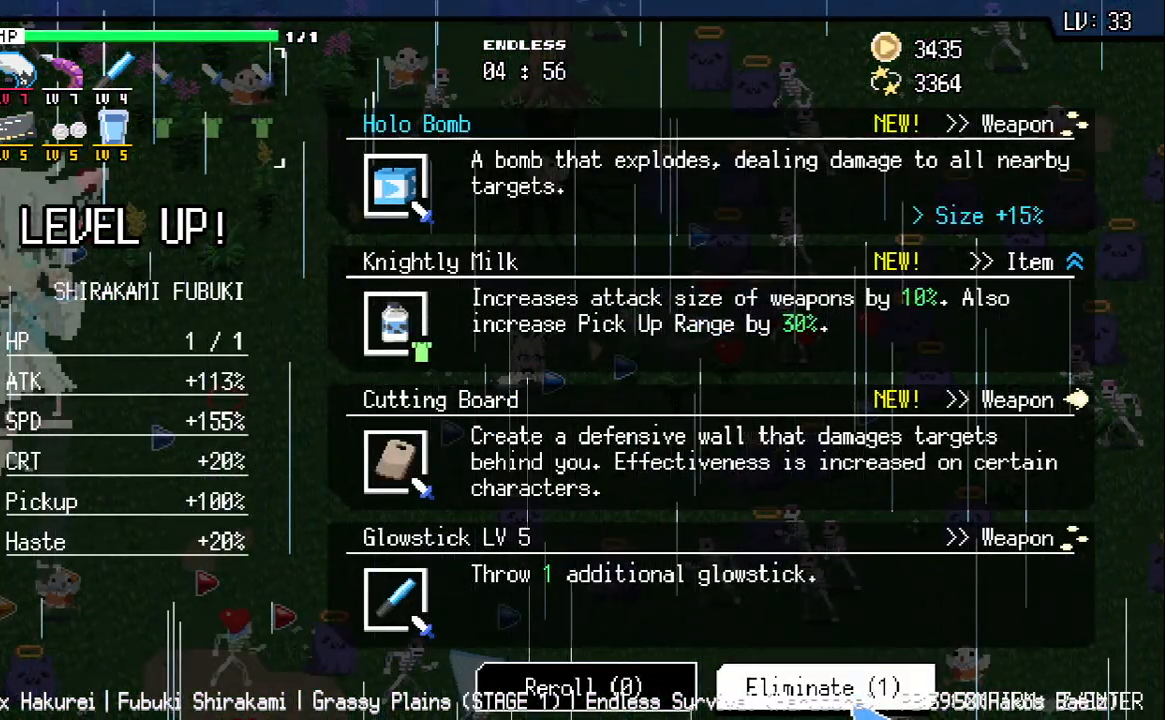
{"keys": [], "events": []}
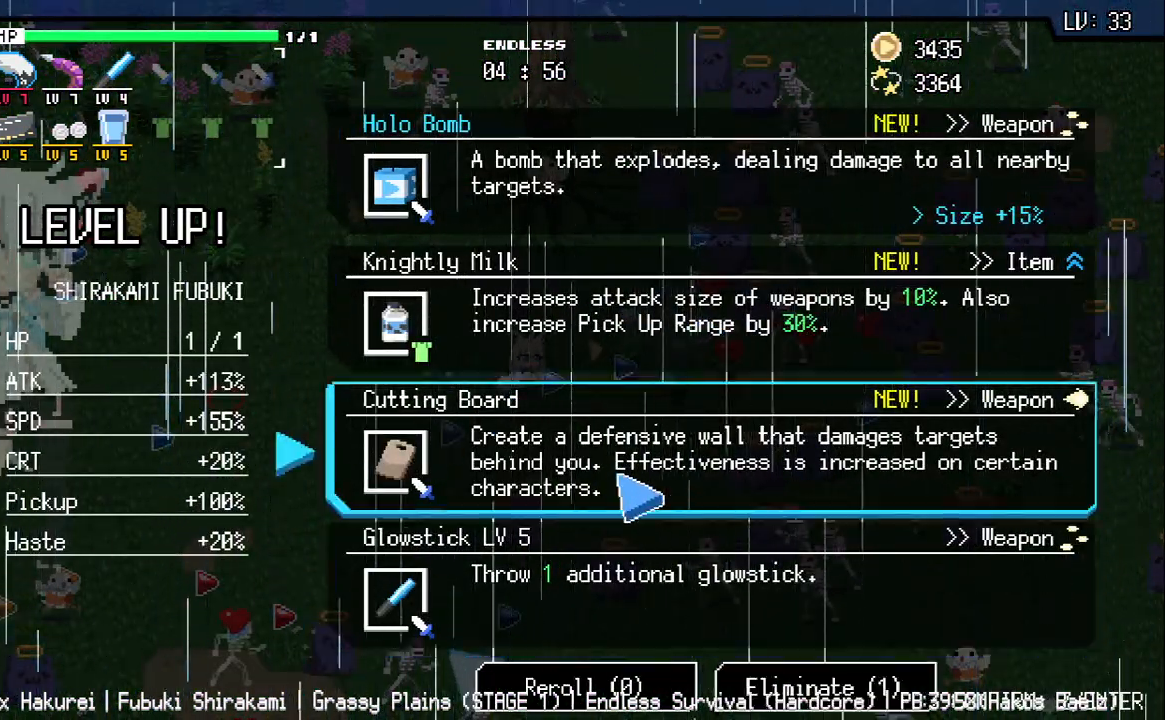
{"keys": [], "events": []}
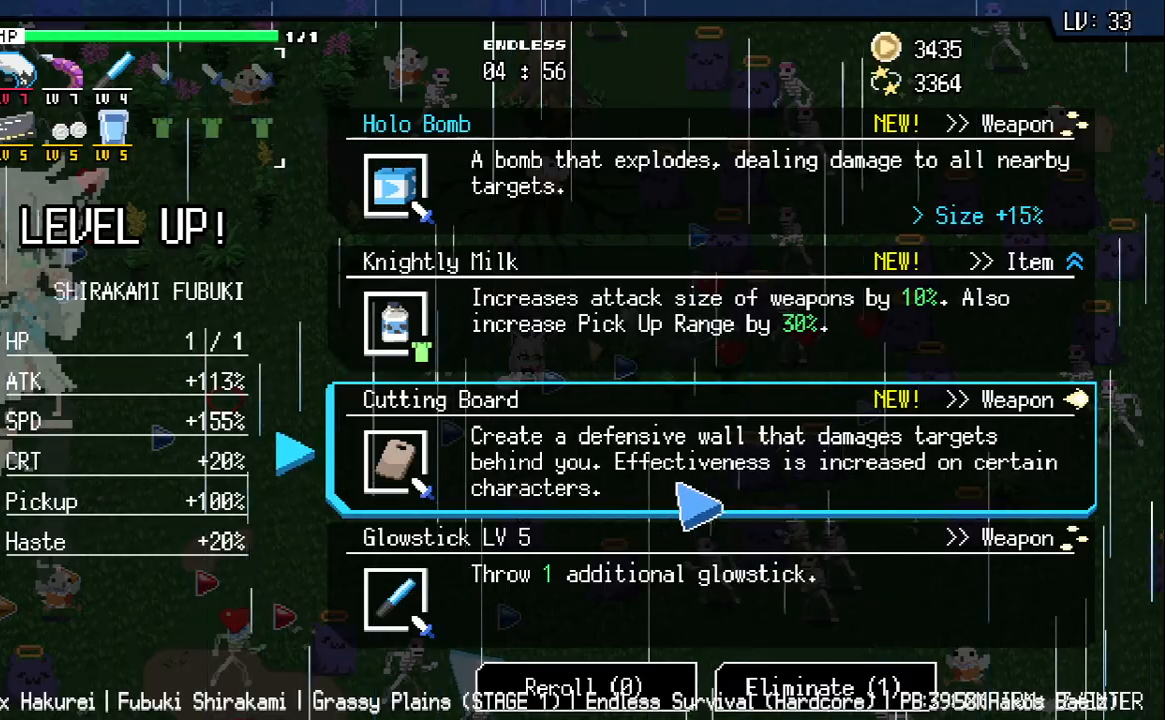
{"keys": [], "events": []}
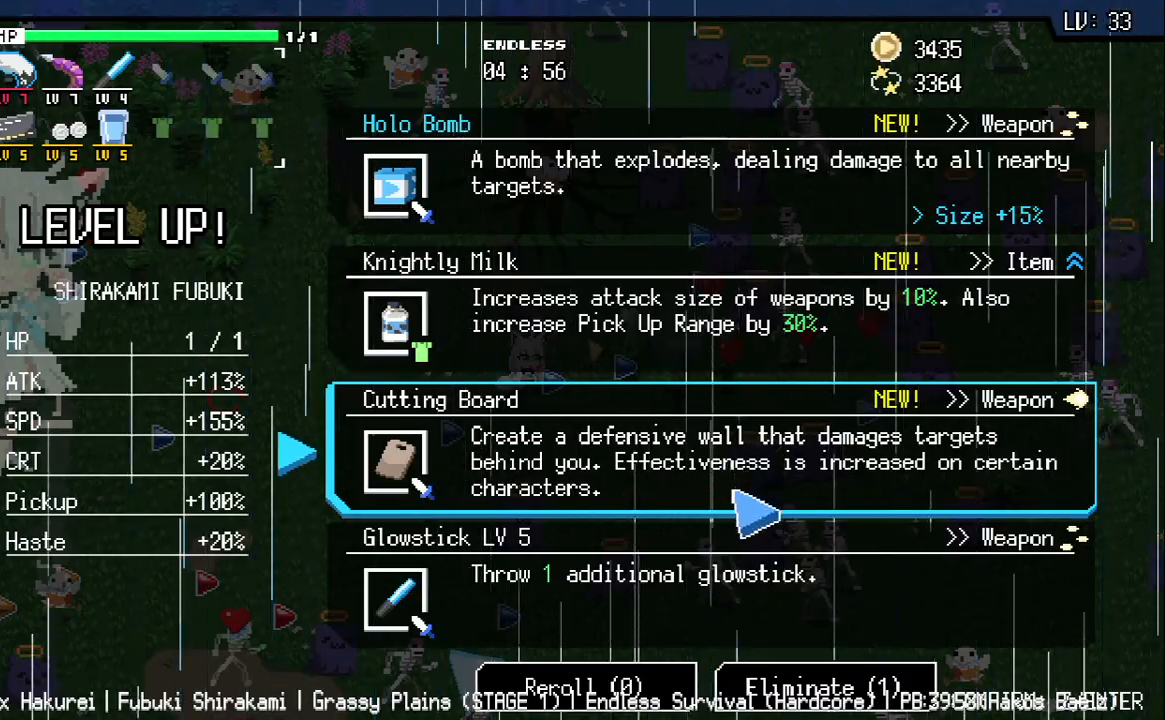
{"keys": [], "events": []}
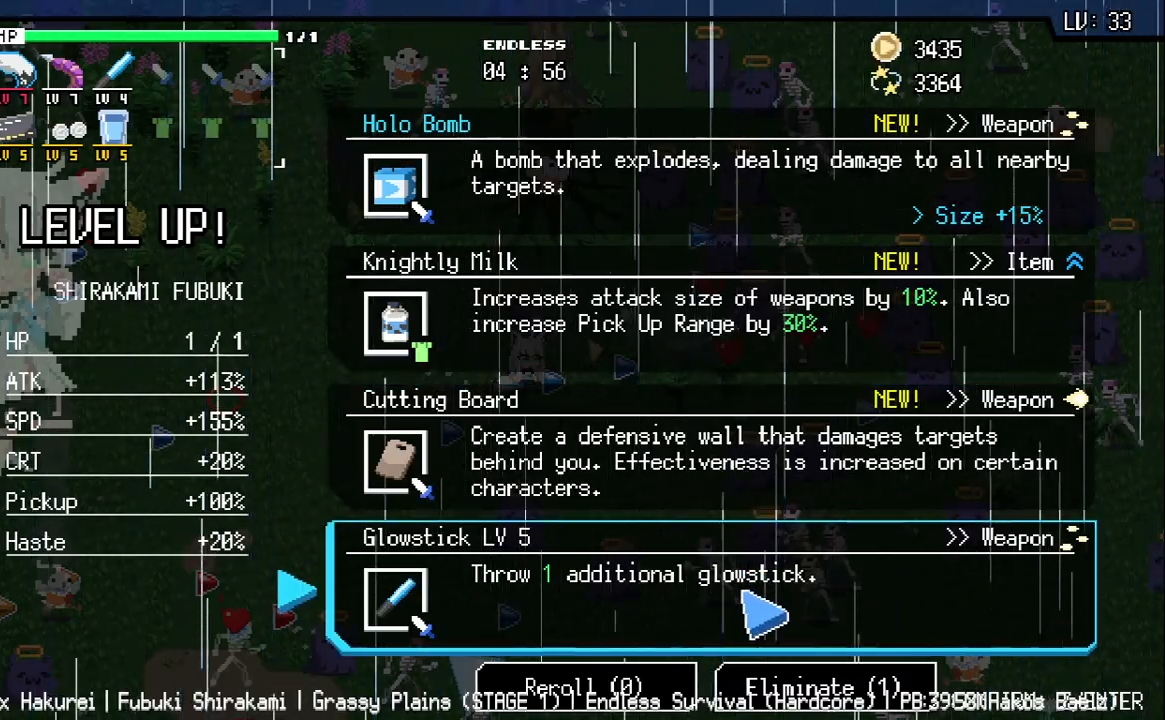
{"keys": [], "events": []}
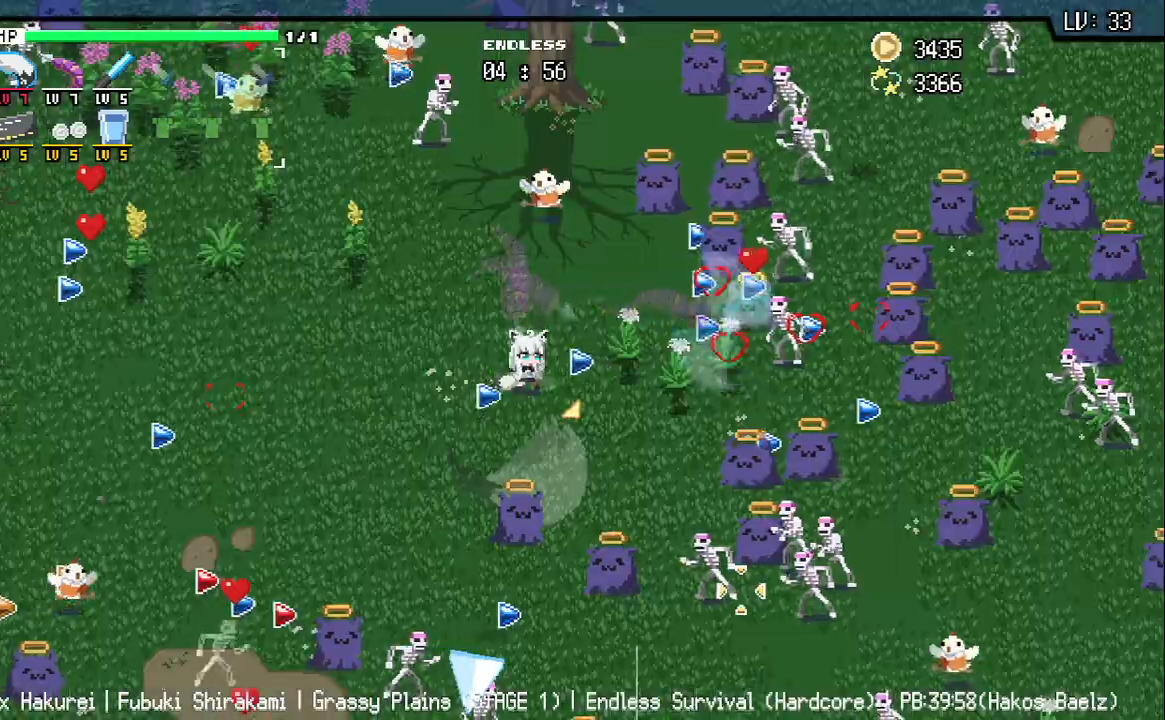
{"keys": [], "events": [[83, "d", "down"], [133, "w", "down"], [250, "w", "up"], [383, "d", "up"]]}
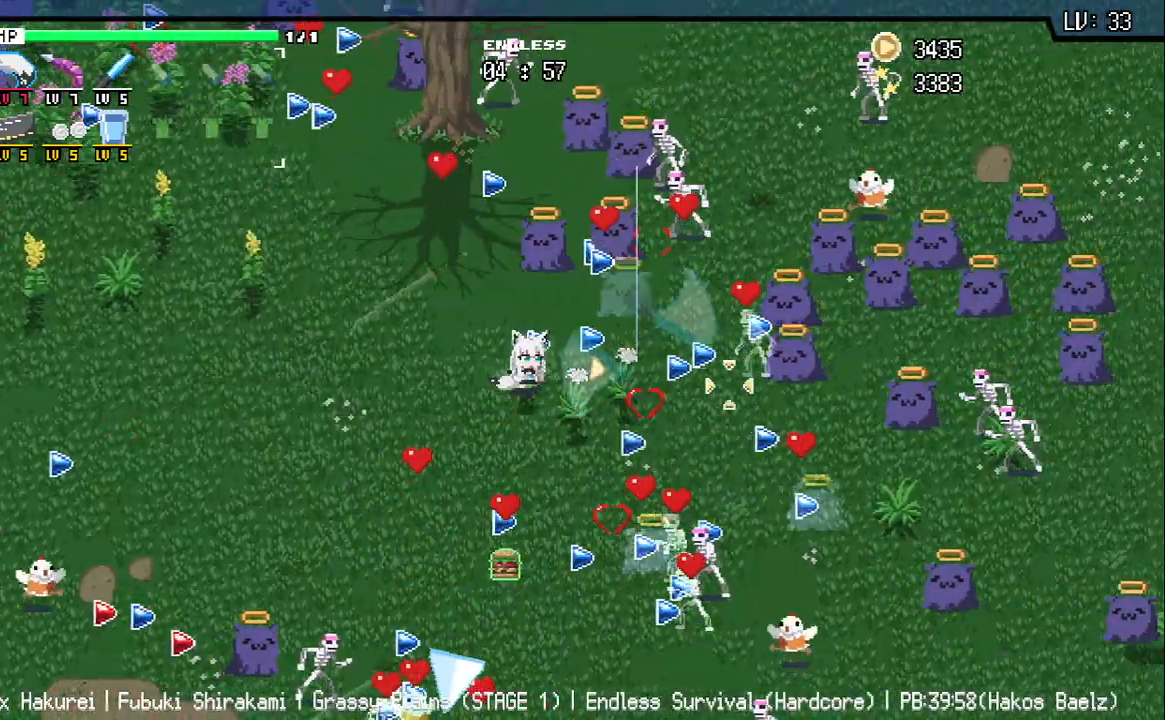
{"keys": ["d"], "events": [[33, "d", "down"], [317, "d", "up"], [483, "d", "down"]]}
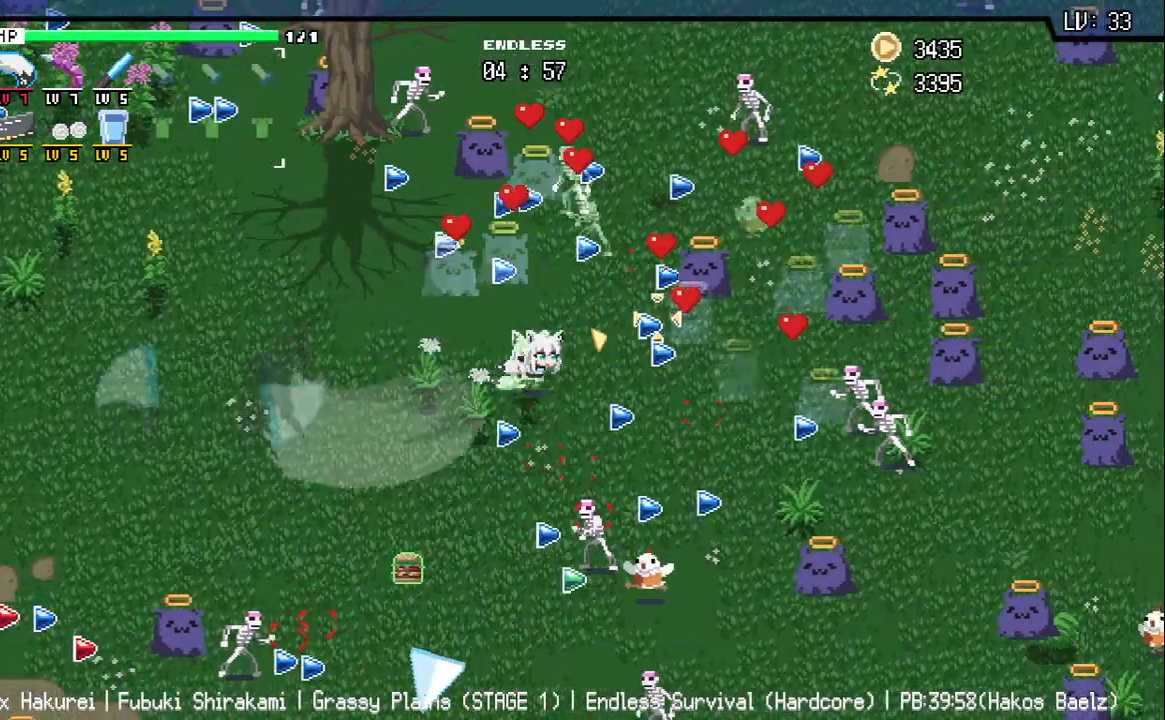
{"keys": ["a", "w"], "events": [[83, "d", "up"], [117, "a", "down"], [417, "w", "down"]]}
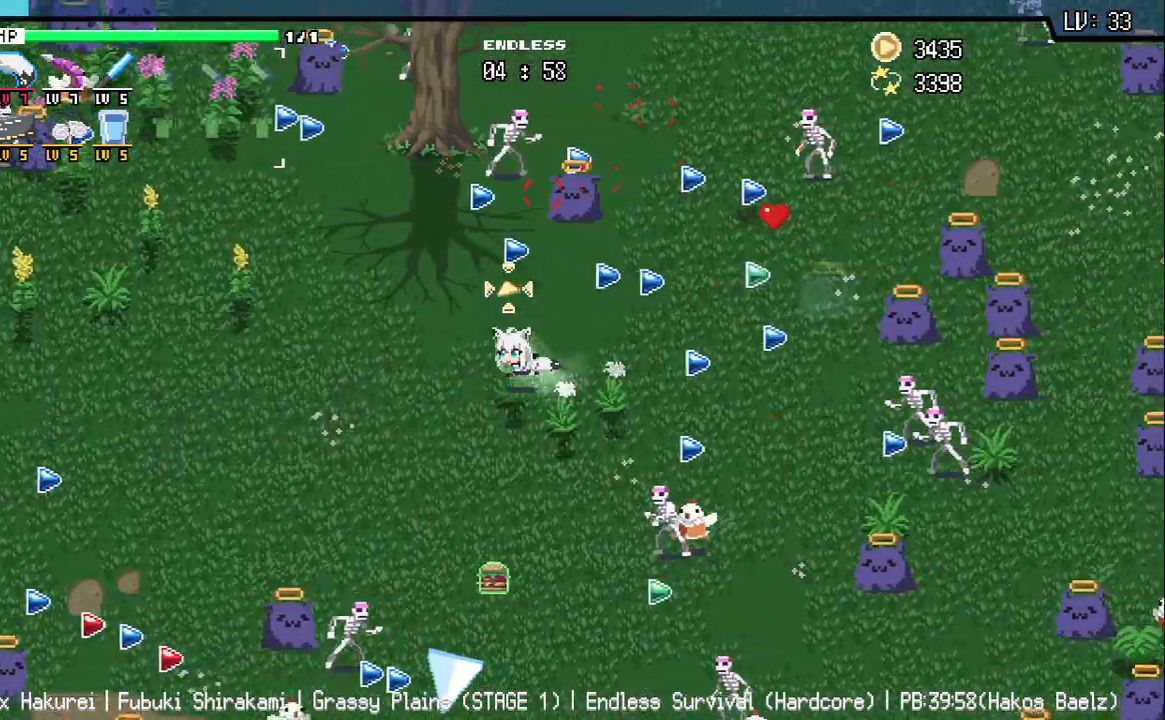
{"keys": ["a", "w"], "events": []}
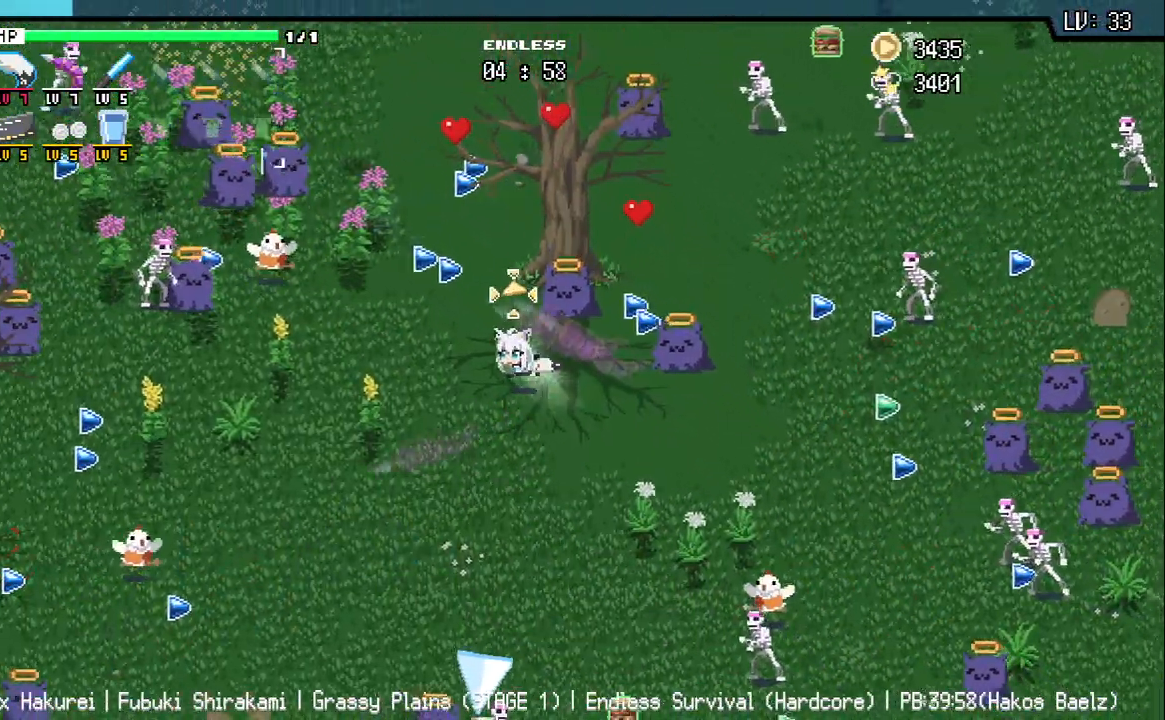
{"keys": ["a", "s"], "events": [[150, "w", "up"], [283, "s", "down"]]}
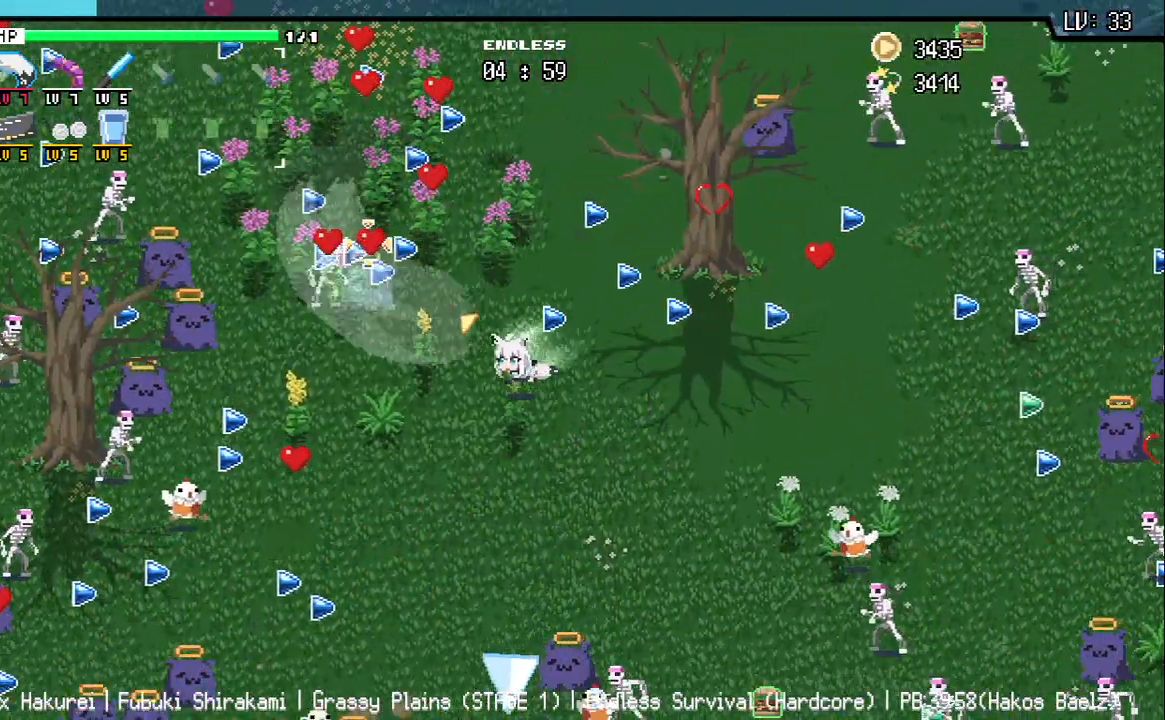
{"keys": ["a"], "events": [[17, "s", "up"], [283, "s", "down"], [350, "s", "up"]]}
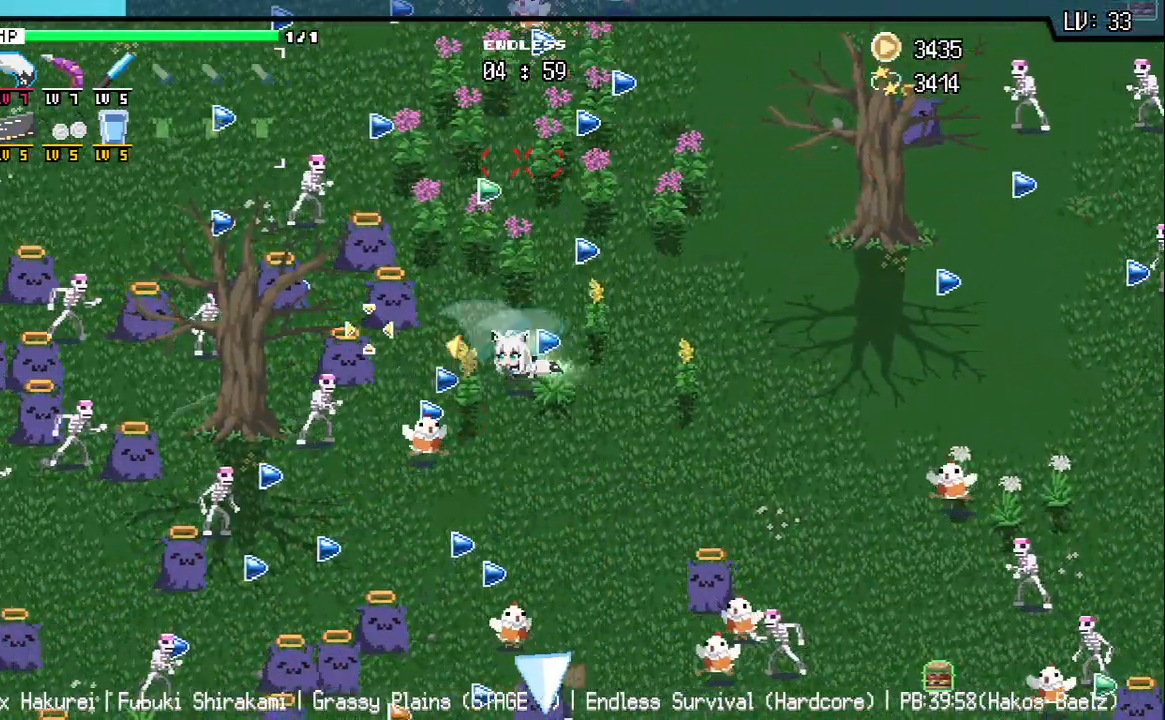
{"keys": ["s"], "events": [[83, "a", "up"], [83, "s", "down"], [133, "d", "down"], [233, "s", "up"], [300, "s", "down"], [367, "d", "up"]]}
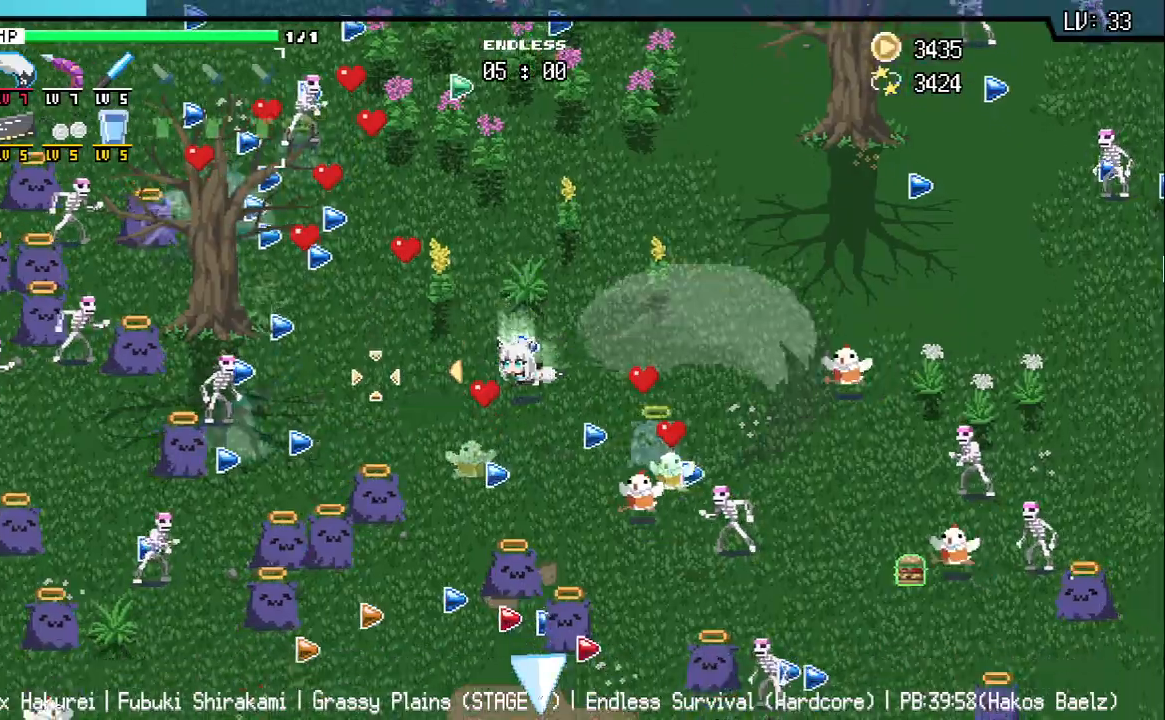
{"keys": ["d"], "events": [[17, "a", "down"], [133, "s", "up"], [400, "a", "up"], [417, "d", "down"]]}
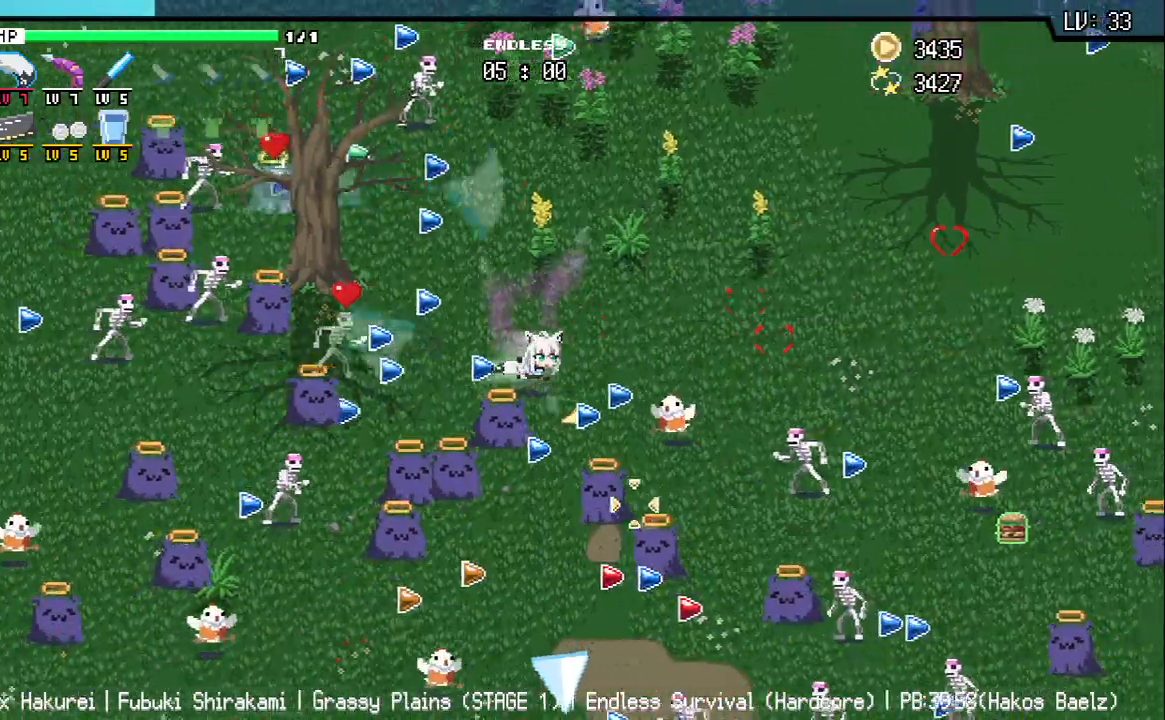
{"keys": ["d"], "events": [[33, "w", "down"], [83, "d", "up"], [100, "d", "down"], [283, "w", "up"]]}
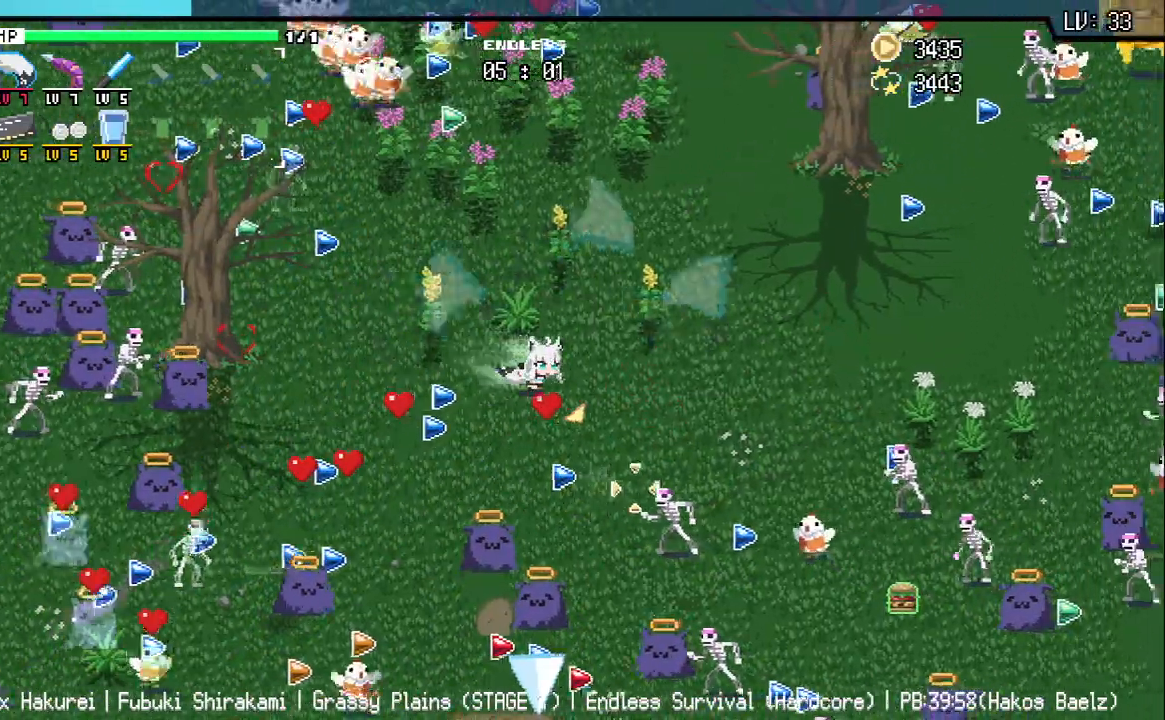
{"keys": ["a"], "events": [[433, "d", "up"], [483, "a", "down"]]}
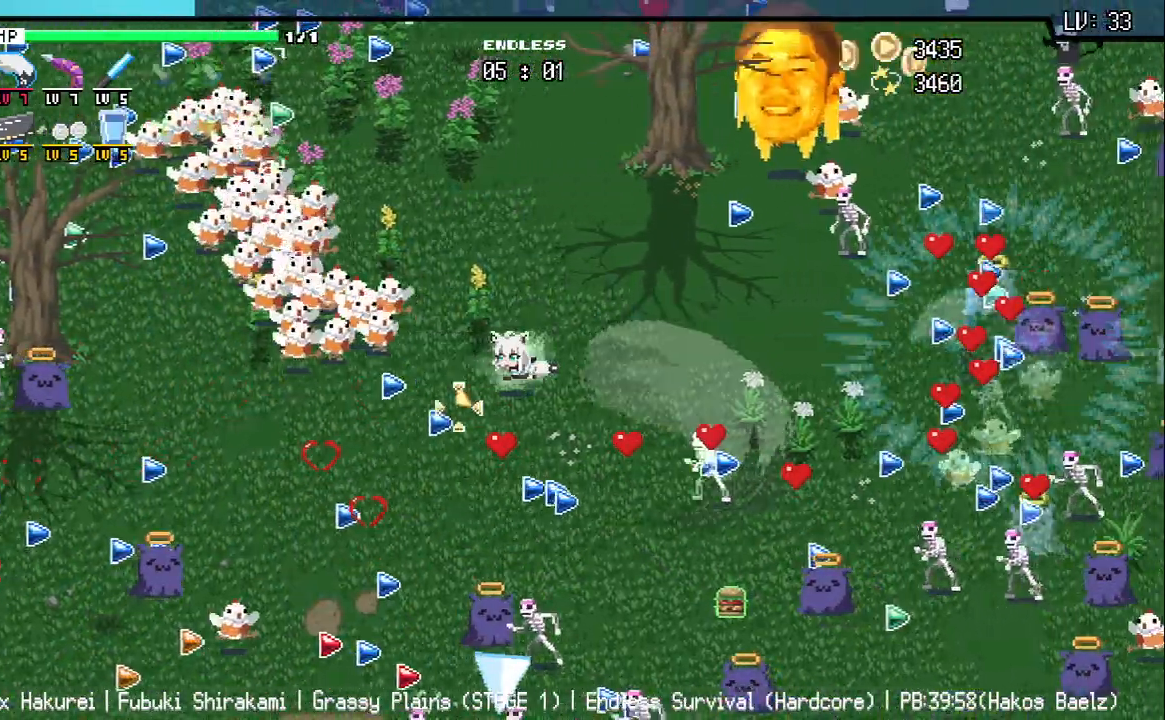
{"keys": ["d"], "events": [[67, "a", "up"], [67, "d", "down"], [233, "d", "up"], [500, "d", "down"]]}